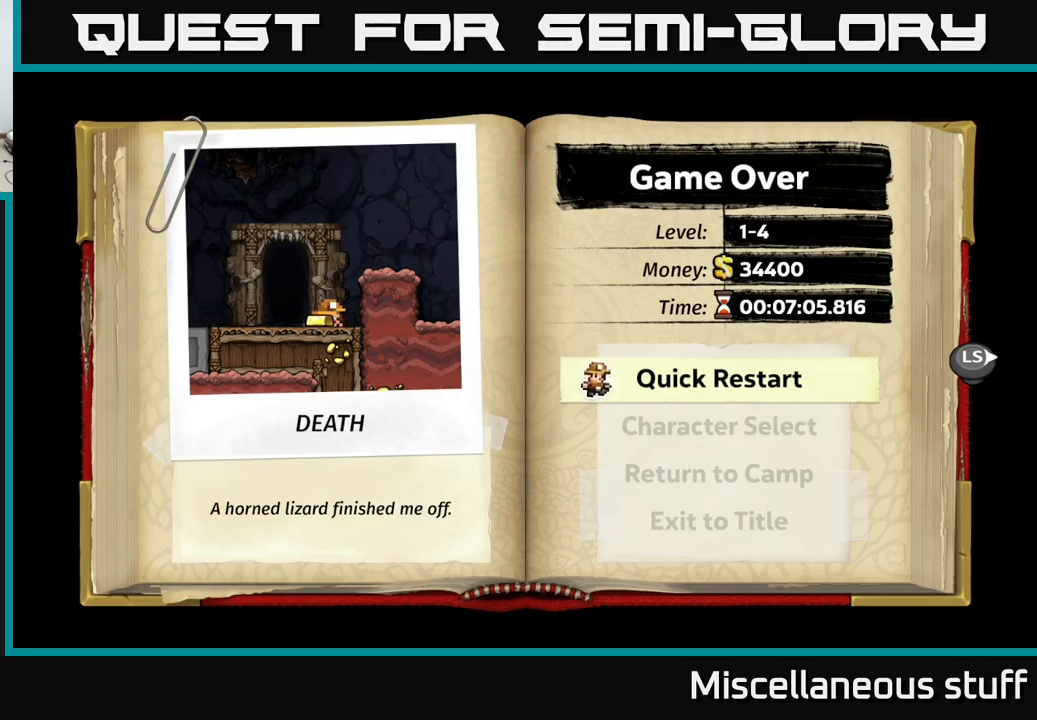
Gameplay with a controller (Xbox layout); each line is a JSON object with the inputs held at the frame after it. "events" lists button and stick changes between this image and that frame as [ms after this image, input, new state], when the widget could be followed in between. Not read: left_stick right_stick.
{"buttons": [], "events": [[233, "A", "down"], [333, "A", "up"]]}
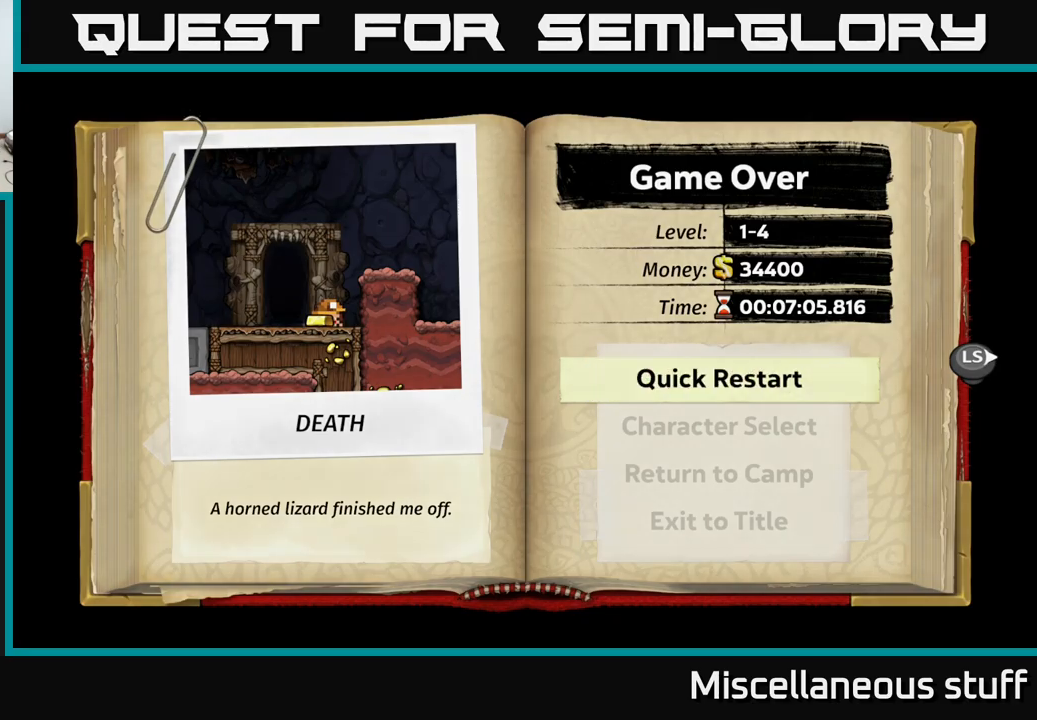
{"buttons": [], "events": [[66, "A", "down"], [233, "A", "up"], [316, "A", "down"], [416, "A", "up"]]}
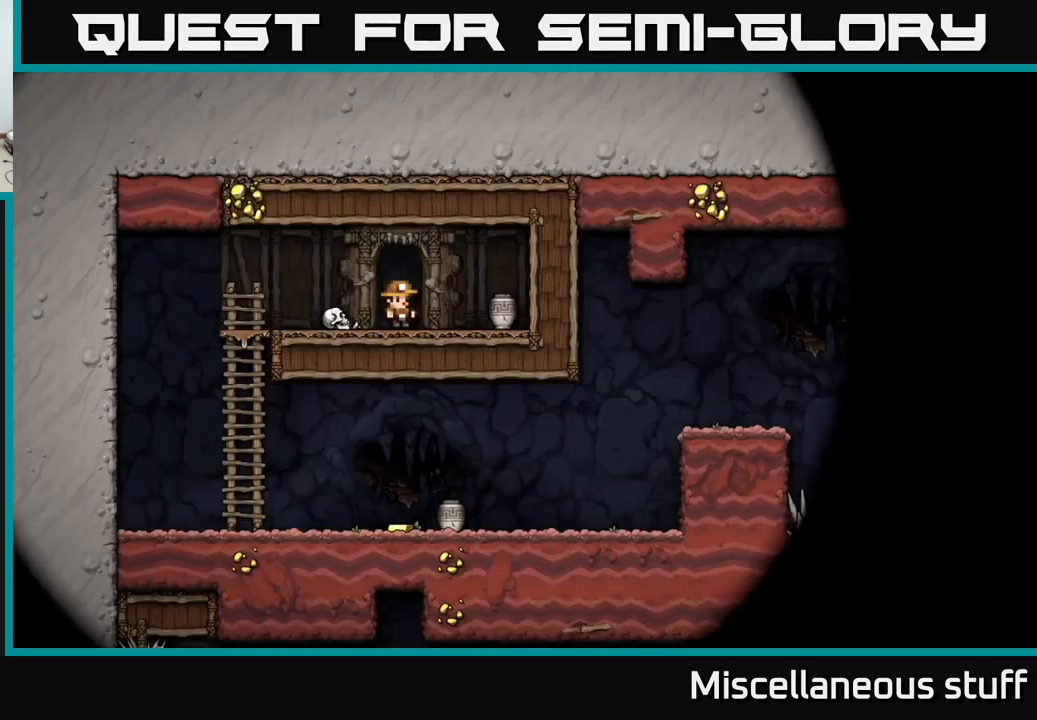
{"buttons": ["DPAD_RIGHT"], "events": [[50, "A", "down"], [83, "A", "up"], [433, "DPAD_RIGHT", "down"]]}
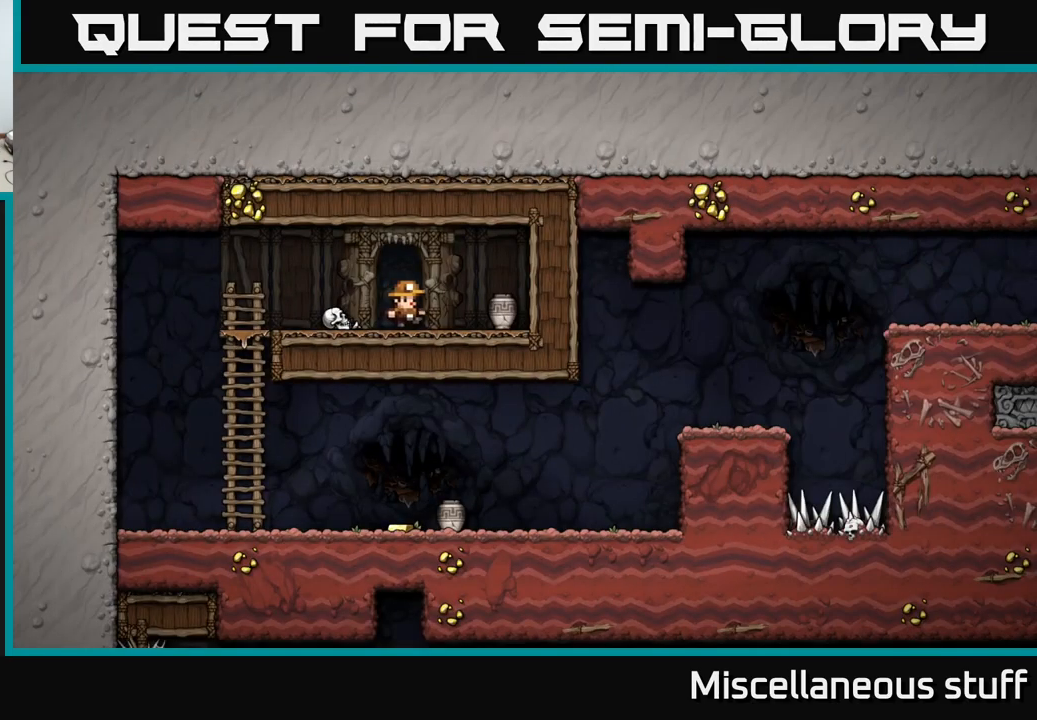
{"buttons": ["X"], "events": [[217, "DPAD_DOWN", "down"], [233, "DPAD_RIGHT", "up"], [300, "X", "down"], [333, "DPAD_LEFT", "down"], [350, "DPAD_DOWN", "up"], [367, "X", "up"], [450, "X", "down"], [500, "DPAD_LEFT", "up"]]}
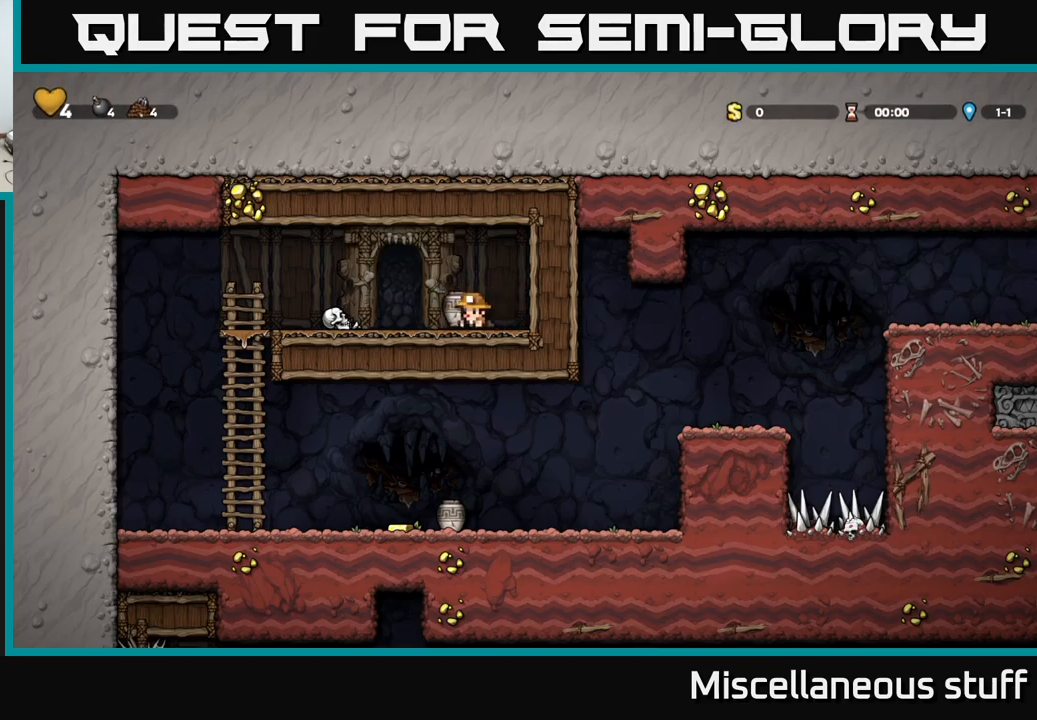
{"buttons": ["DPAD_LEFT"], "events": [[33, "X", "up"], [367, "DPAD_LEFT", "down"]]}
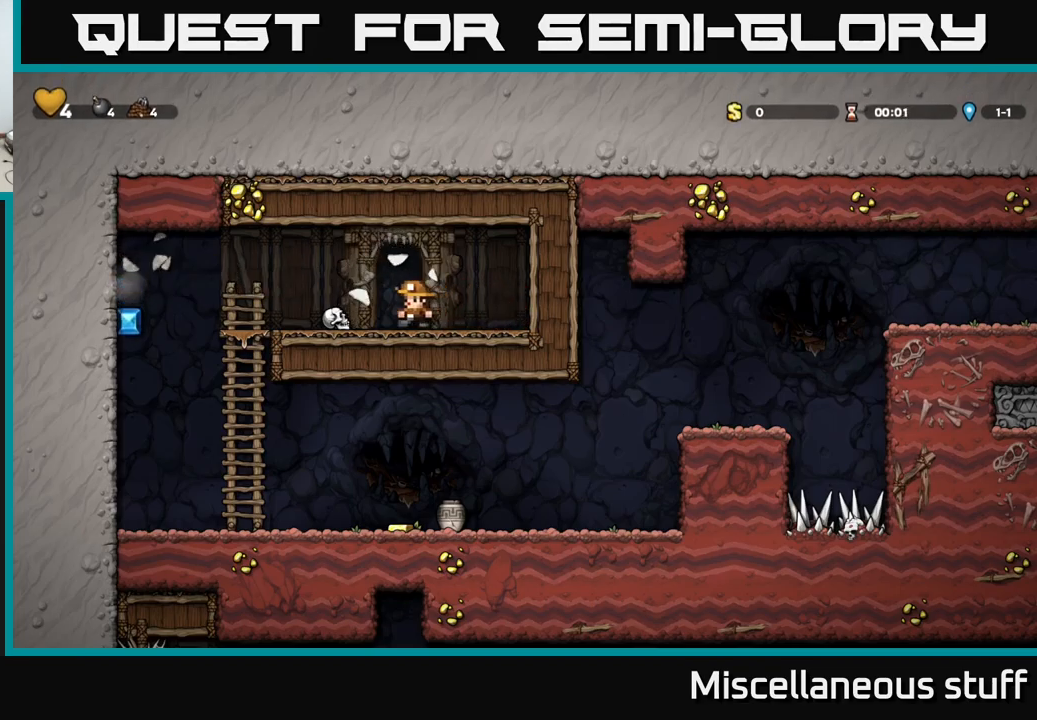
{"buttons": ["DPAD_LEFT"], "events": [[33, "A", "down"], [100, "A", "up"]]}
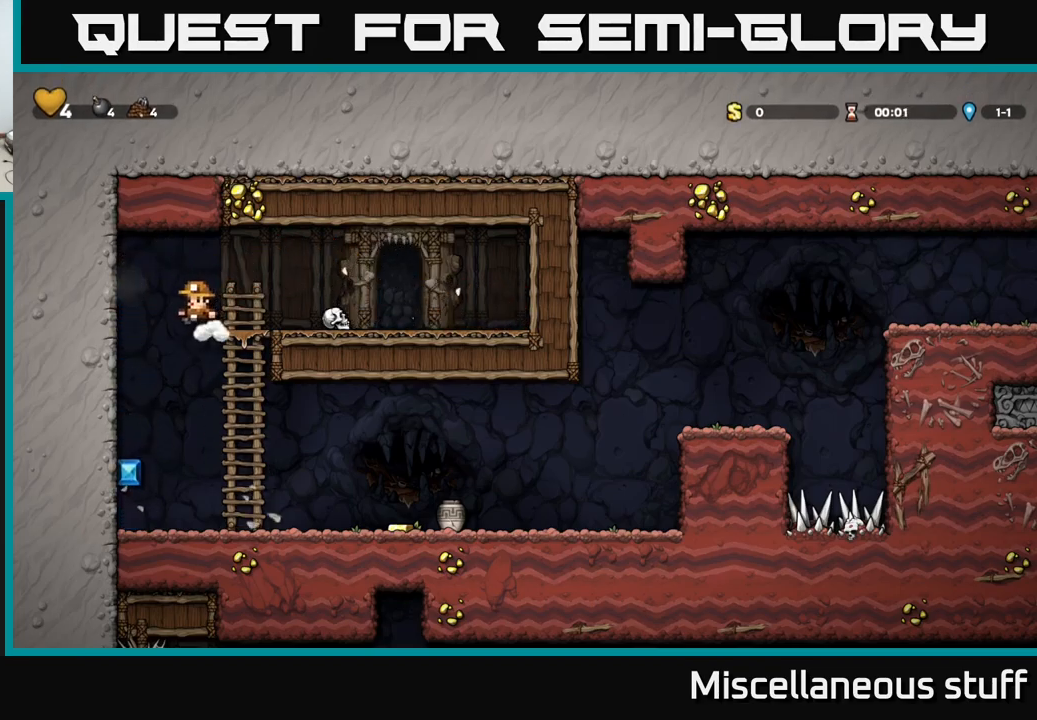
{"buttons": ["DPAD_RIGHT"], "events": [[233, "DPAD_LEFT", "up"], [450, "DPAD_RIGHT", "down"]]}
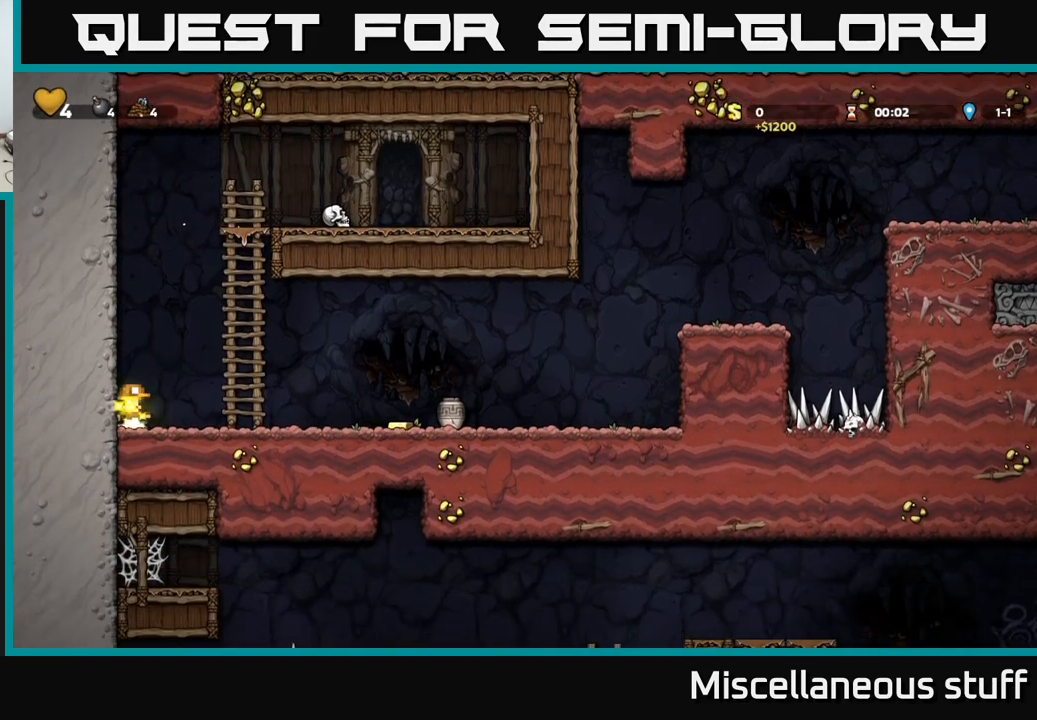
{"buttons": ["DPAD_RIGHT"], "events": [[217, "A", "down"], [350, "A", "up"]]}
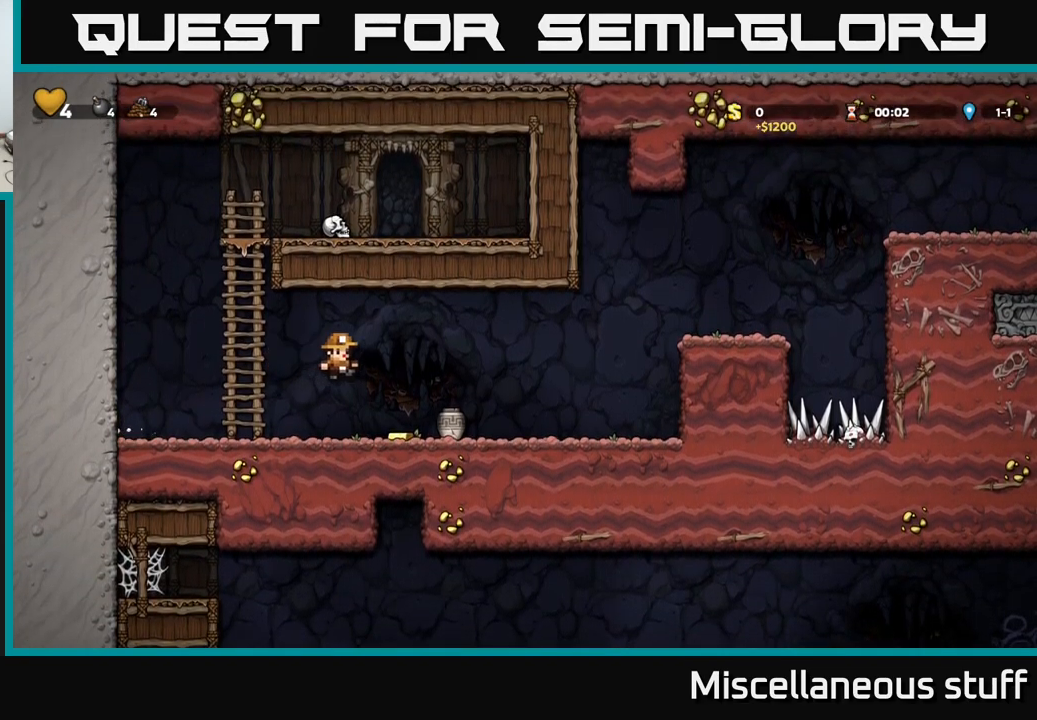
{"buttons": [], "events": [[67, "DPAD_RIGHT", "up"], [250, "DPAD_RIGHT", "down"], [317, "DPAD_DOWN", "down"], [333, "DPAD_RIGHT", "up"], [383, "X", "down"], [450, "DPAD_DOWN", "up"], [467, "X", "up"]]}
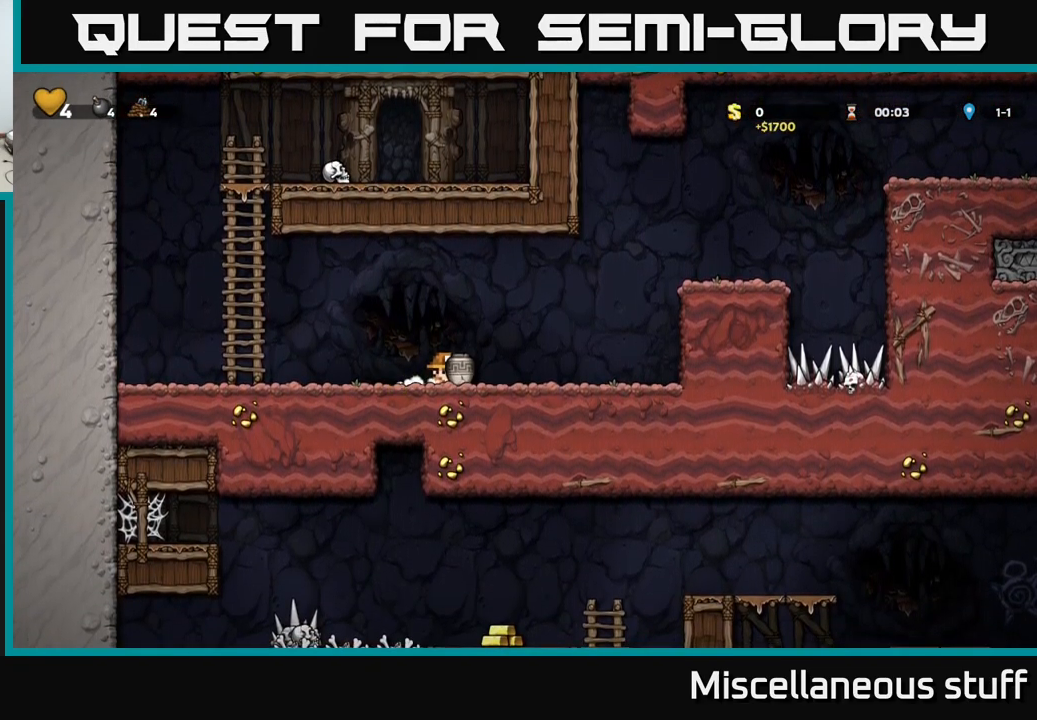
{"buttons": [], "events": [[17, "DPAD_RIGHT", "down"], [83, "A", "down"], [183, "X", "down"], [317, "DPAD_RIGHT", "up"], [333, "X", "up"], [367, "A", "up"]]}
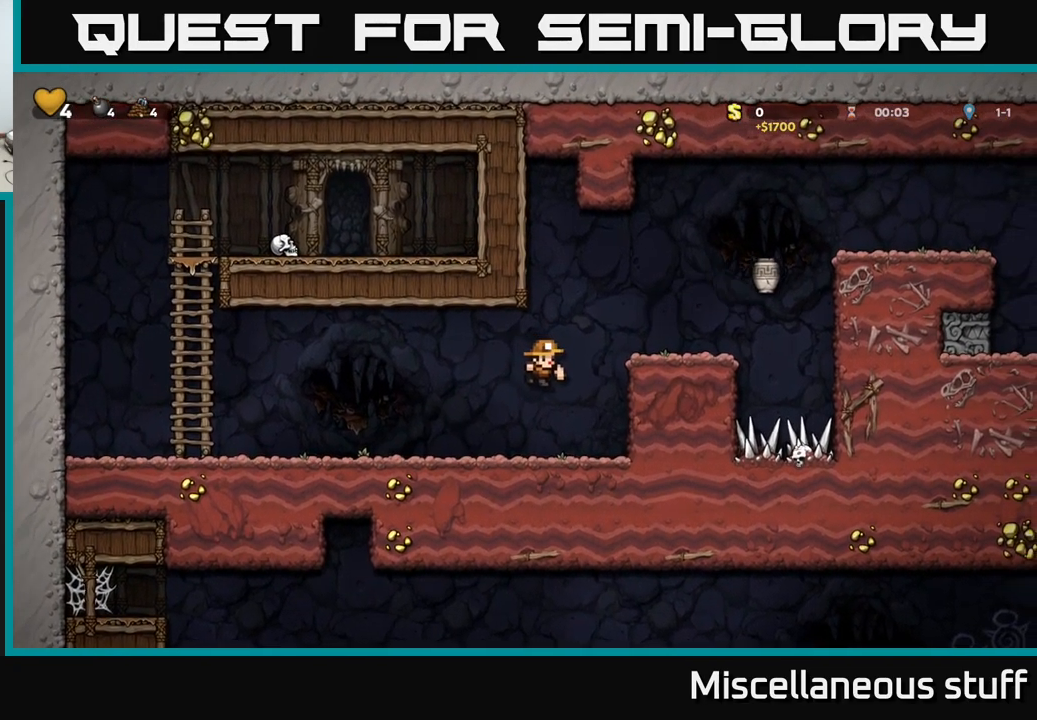
{"buttons": ["DPAD_RIGHT"], "events": [[217, "A", "down"], [250, "DPAD_RIGHT", "down"], [383, "A", "up"]]}
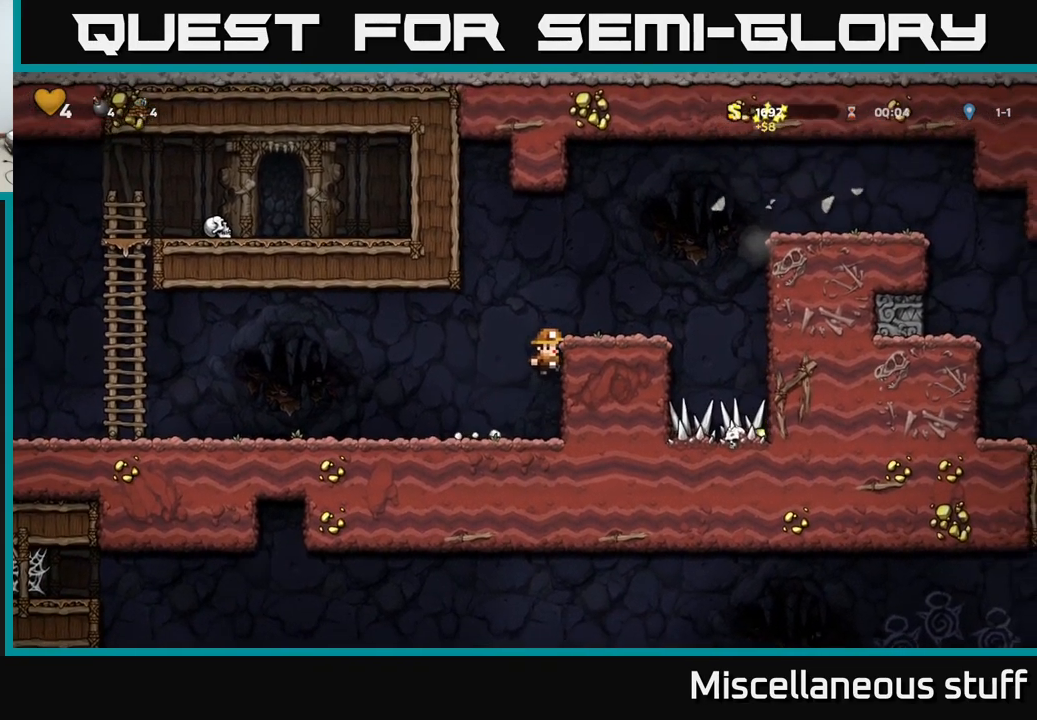
{"buttons": ["A", "DPAD_RIGHT"], "events": [[67, "A", "down"], [167, "A", "up"], [433, "A", "down"]]}
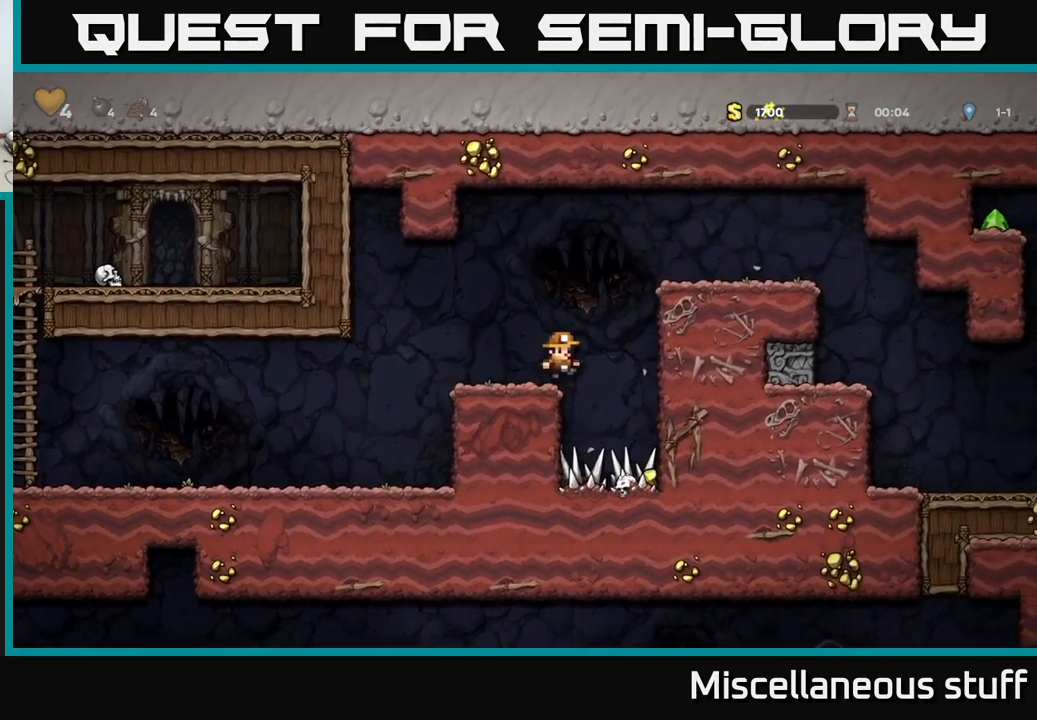
{"buttons": ["DPAD_RIGHT"], "events": [[167, "A", "up"], [300, "A", "down"], [450, "A", "up"]]}
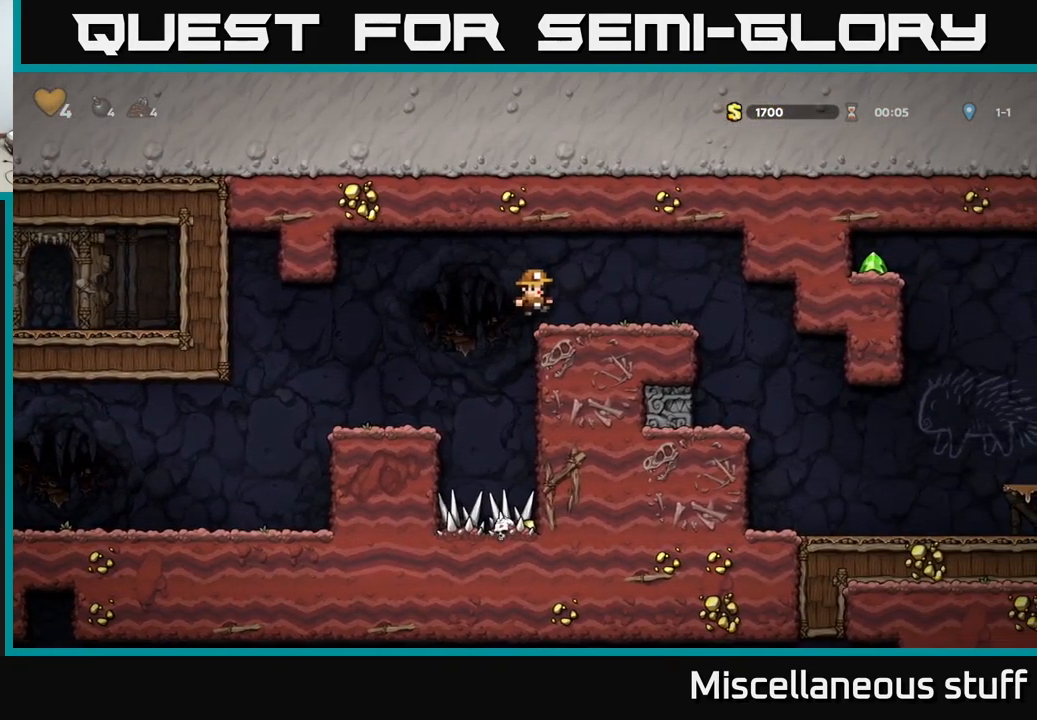
{"buttons": ["DPAD_LEFT"], "events": [[450, "DPAD_RIGHT", "up"], [467, "DPAD_LEFT", "down"]]}
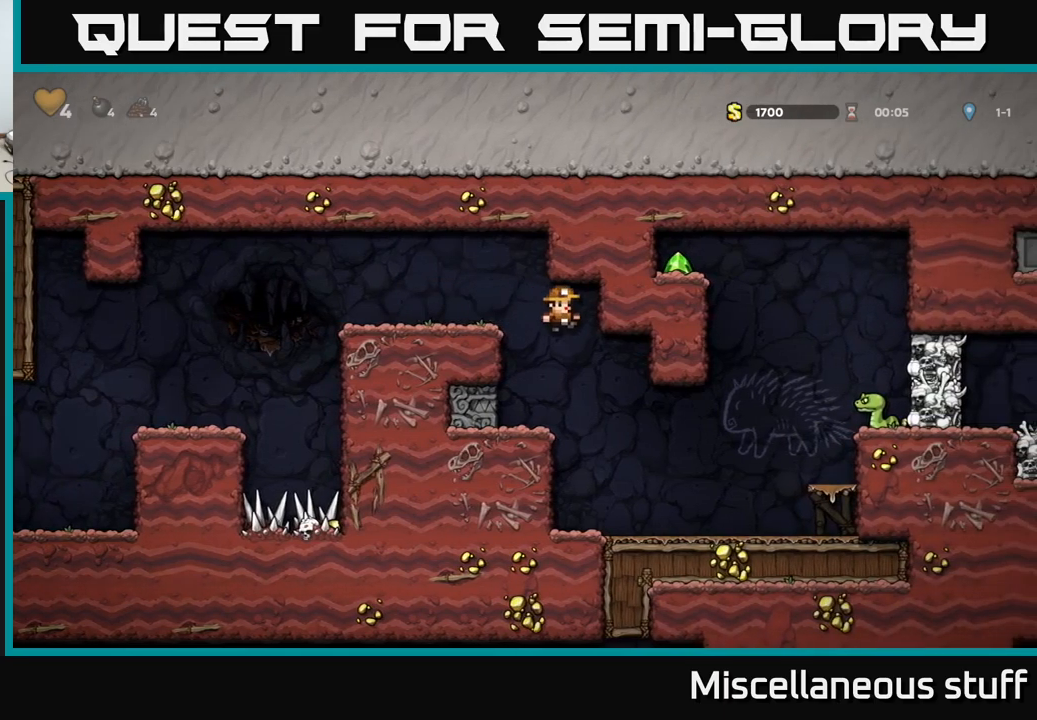
{"buttons": ["DPAD_RIGHT"], "events": [[17, "X", "down"], [50, "DPAD_LEFT", "up"], [50, "DPAD_RIGHT", "down"], [84, "X", "up"]]}
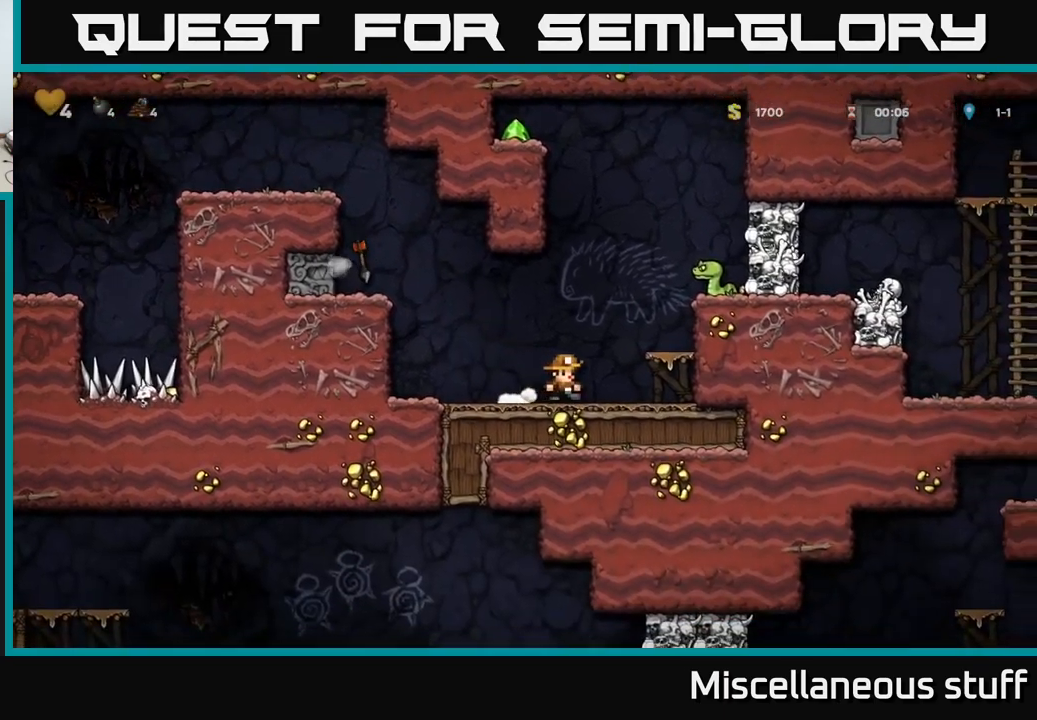
{"buttons": ["A", "DPAD_RIGHT"], "events": [[67, "DPAD_RIGHT", "up"], [317, "DPAD_LEFT", "down"], [417, "DPAD_LEFT", "up"], [450, "DPAD_RIGHT", "down"], [484, "A", "down"]]}
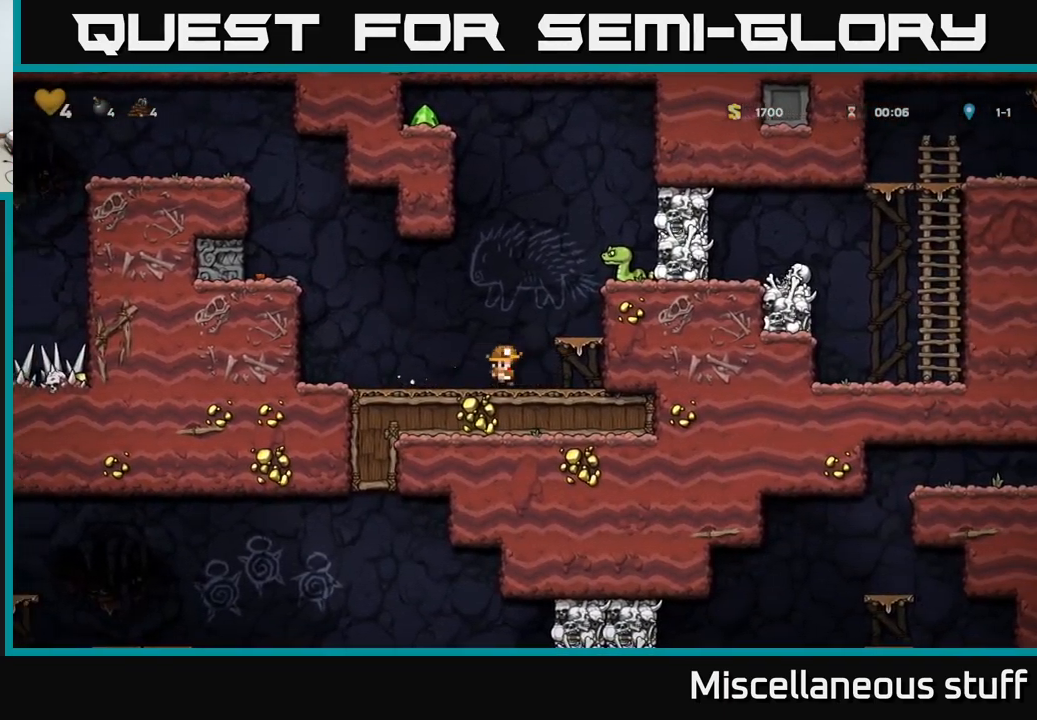
{"buttons": [], "events": [[134, "X", "down"], [184, "DPAD_RIGHT", "up"], [267, "X", "up"], [317, "A", "up"]]}
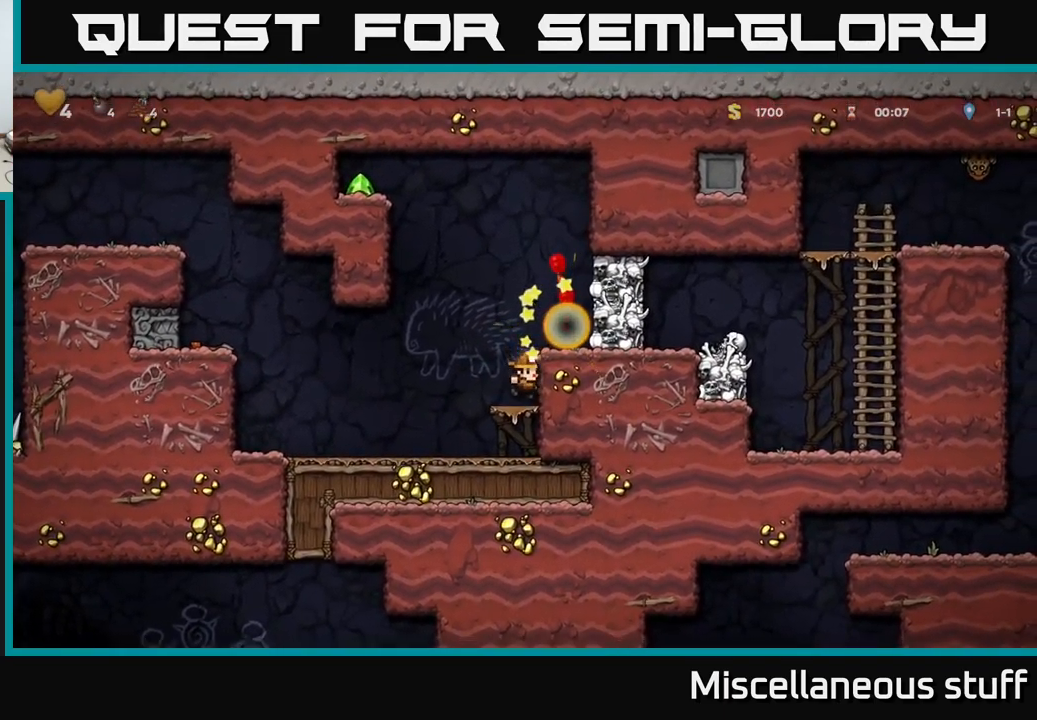
{"buttons": [], "events": [[100, "A", "down"], [217, "DPAD_RIGHT", "down"], [234, "A", "up"], [334, "DPAD_RIGHT", "up"]]}
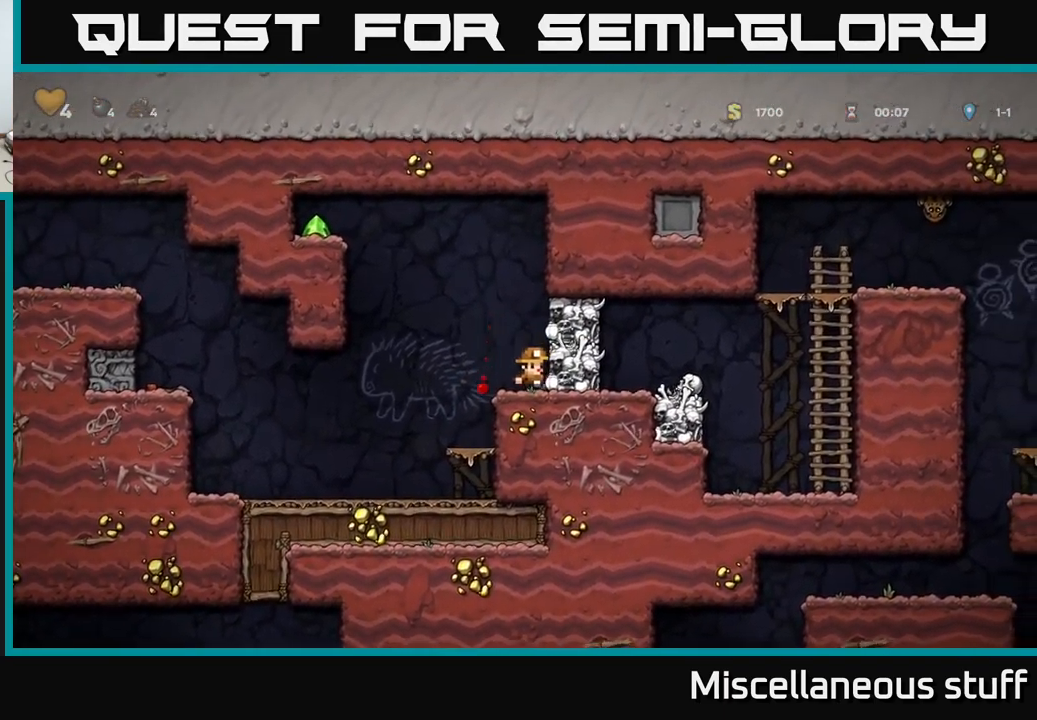
{"buttons": ["A", "DPAD_LEFT"], "events": [[200, "A", "down"], [234, "X", "down"], [450, "DPAD_LEFT", "down"], [450, "X", "up"]]}
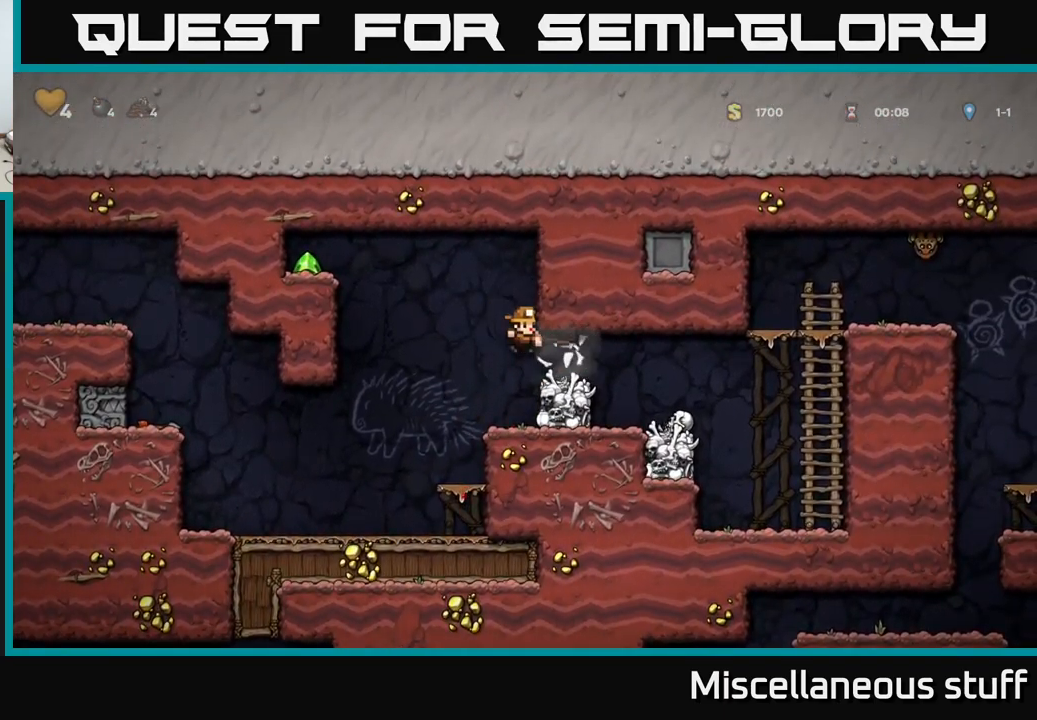
{"buttons": ["A"], "events": [[34, "DPAD_LEFT", "up"], [67, "A", "up"], [234, "DPAD_RIGHT", "down"], [450, "A", "down"], [450, "DPAD_RIGHT", "up"]]}
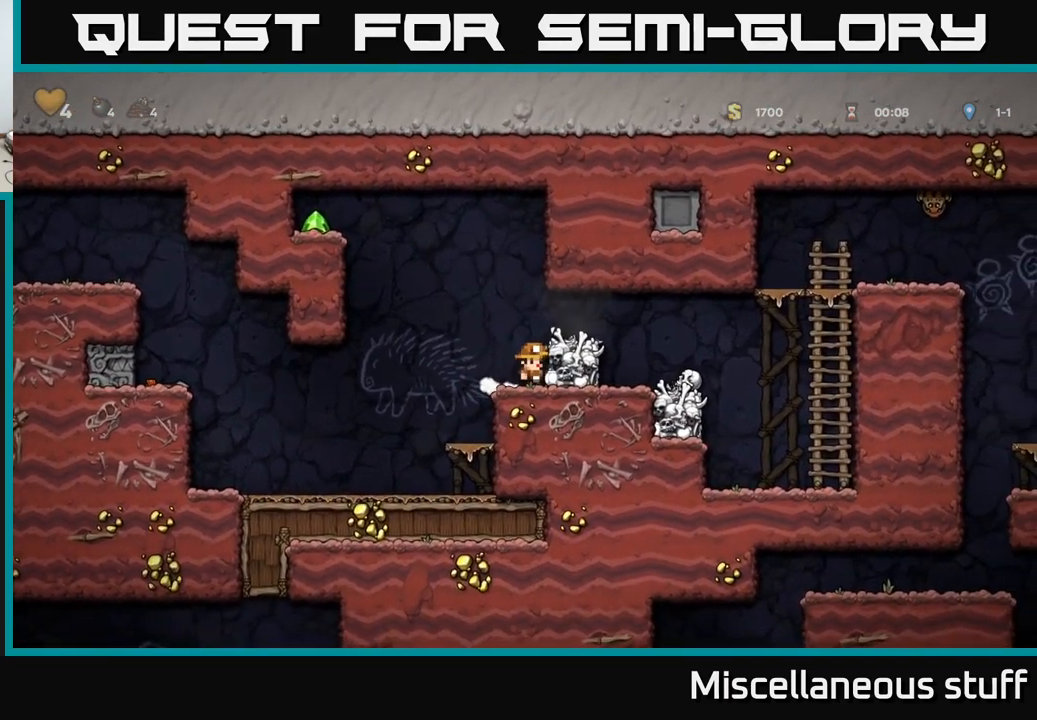
{"buttons": ["DPAD_LEFT"], "events": [[17, "DPAD_RIGHT", "down"], [84, "A", "up"], [167, "DPAD_RIGHT", "up"], [450, "DPAD_LEFT", "down"]]}
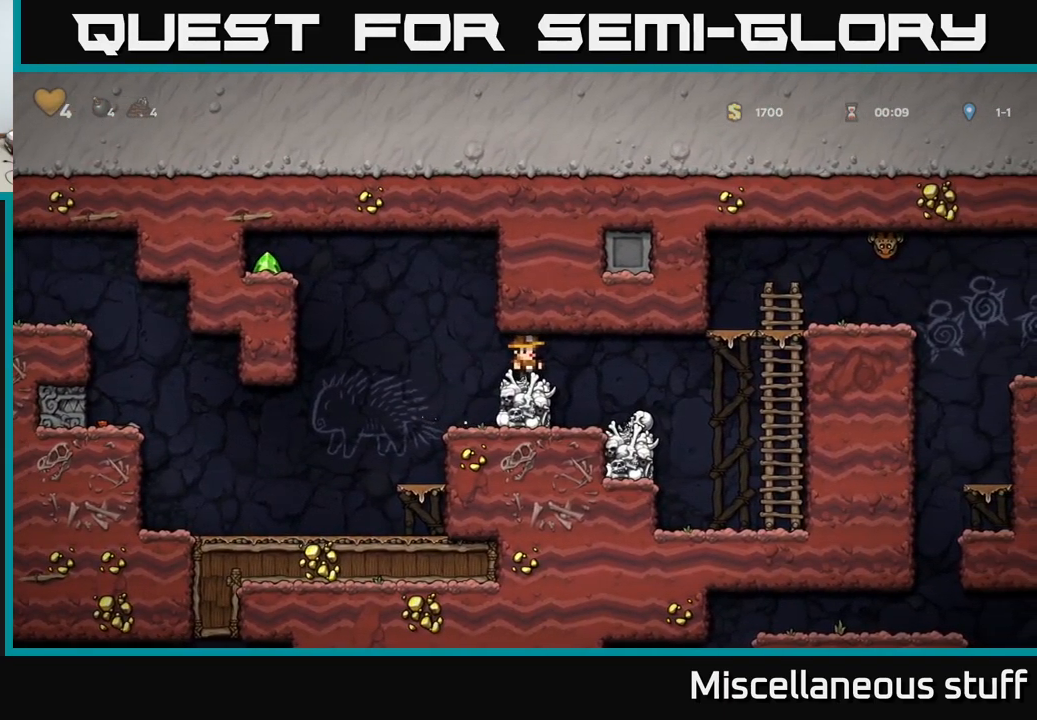
{"buttons": ["DPAD_LEFT"], "events": [[100, "A", "down"], [450, "A", "up"]]}
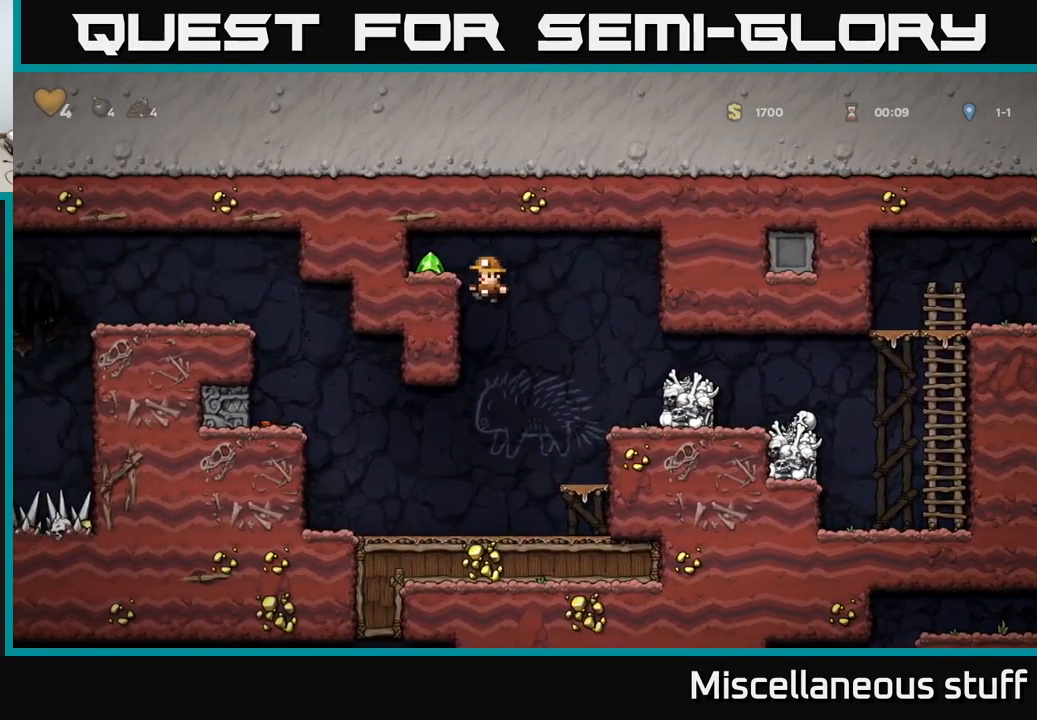
{"buttons": ["DPAD_RIGHT"], "events": [[67, "A", "down"], [184, "A", "up"], [267, "DPAD_LEFT", "up"], [334, "DPAD_RIGHT", "down"]]}
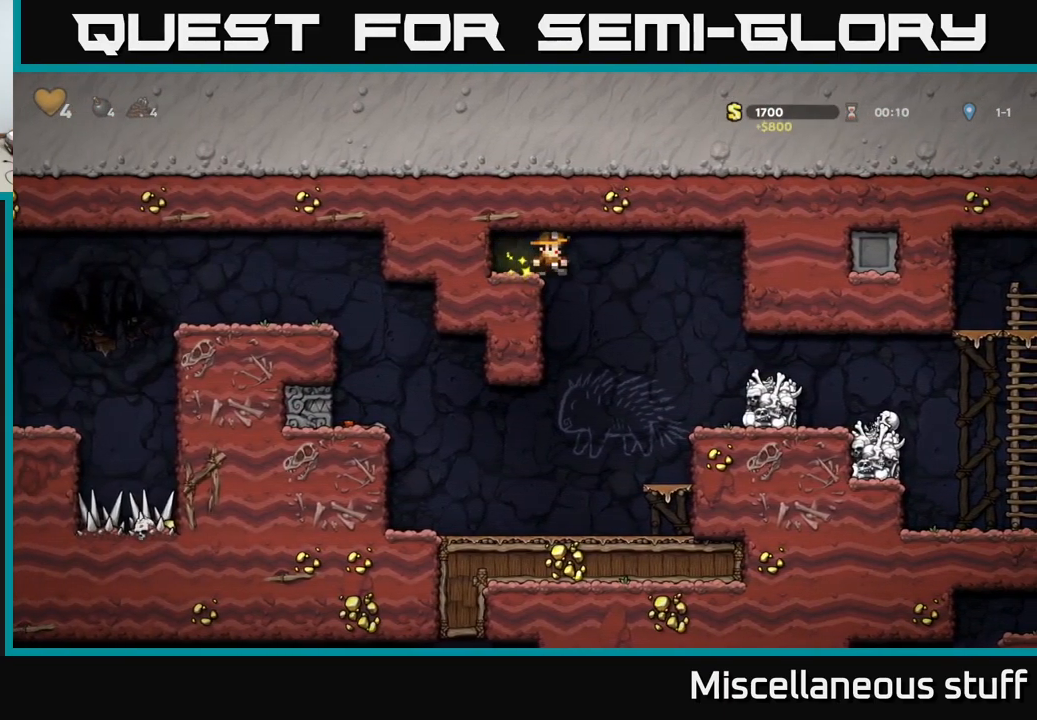
{"buttons": ["DPAD_RIGHT"], "events": [[300, "DPAD_RIGHT", "up"], [450, "DPAD_RIGHT", "down"]]}
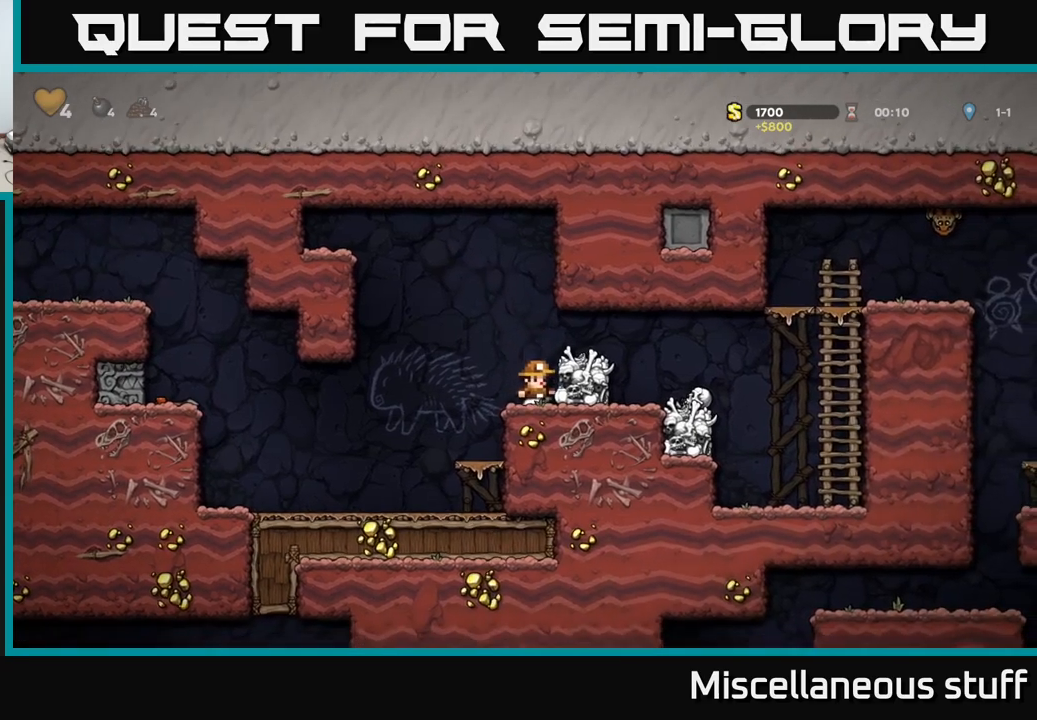
{"buttons": [], "events": [[16, "A", "down"], [150, "A", "up"], [333, "DPAD_RIGHT", "up"]]}
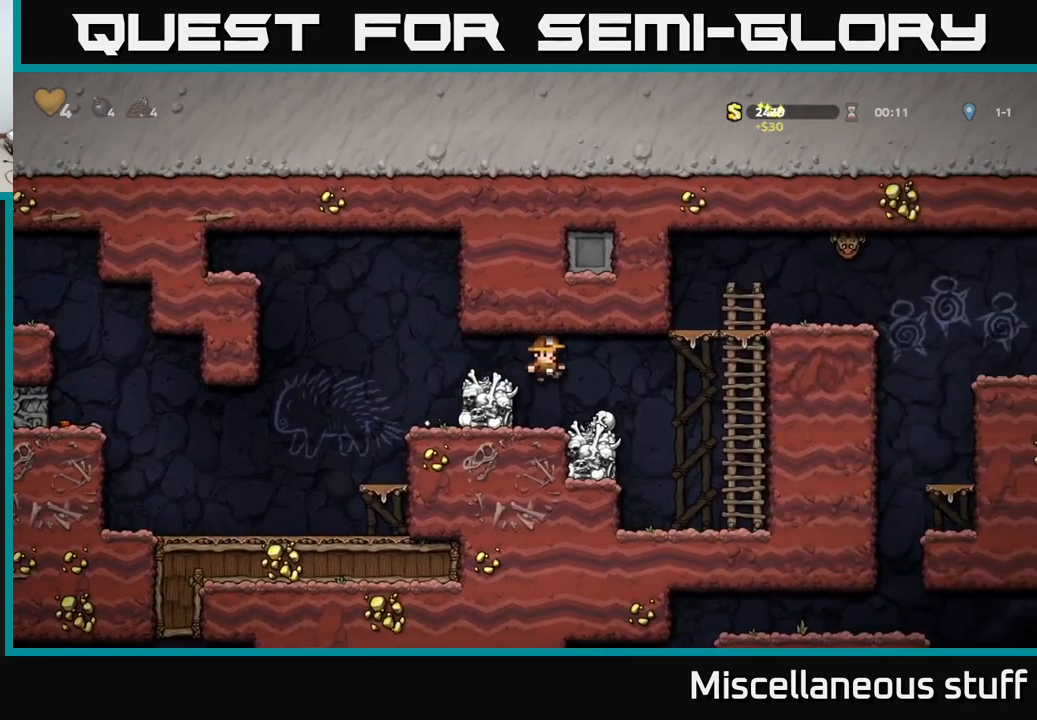
{"buttons": ["DPAD_RIGHT"], "events": [[166, "DPAD_RIGHT", "down"], [366, "A", "down"], [483, "A", "up"]]}
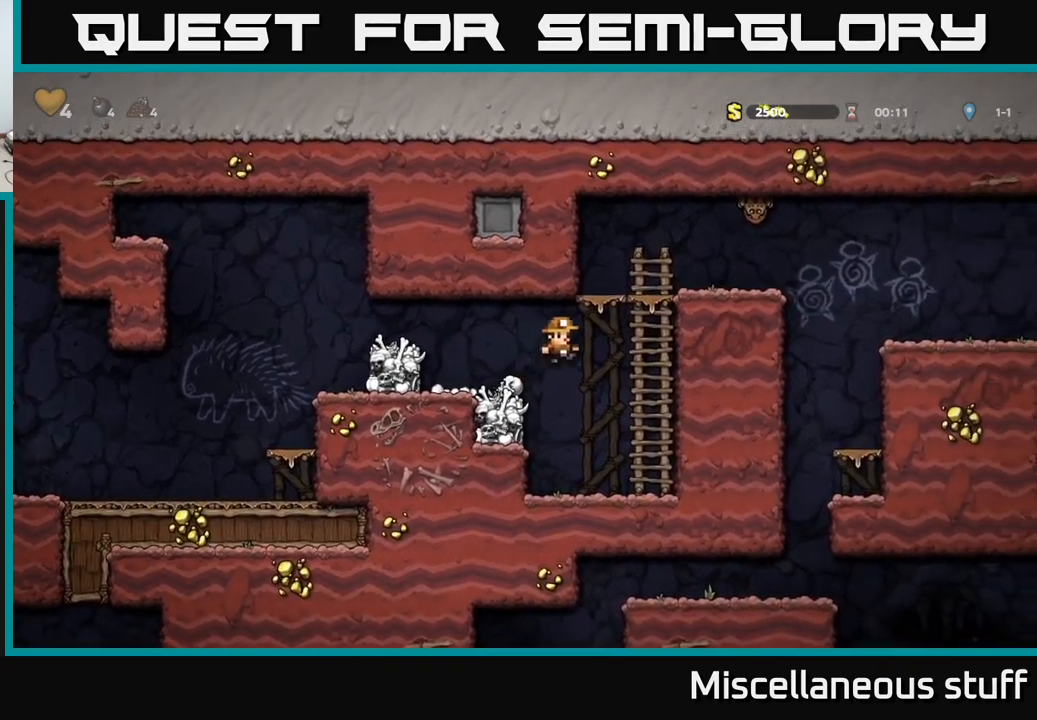
{"buttons": ["A", "X", "DPAD_RIGHT"], "events": [[100, "DPAD_UP", "down"], [116, "DPAD_RIGHT", "up"], [266, "DPAD_UP", "up"], [450, "A", "down"], [483, "DPAD_RIGHT", "down"], [483, "X", "down"]]}
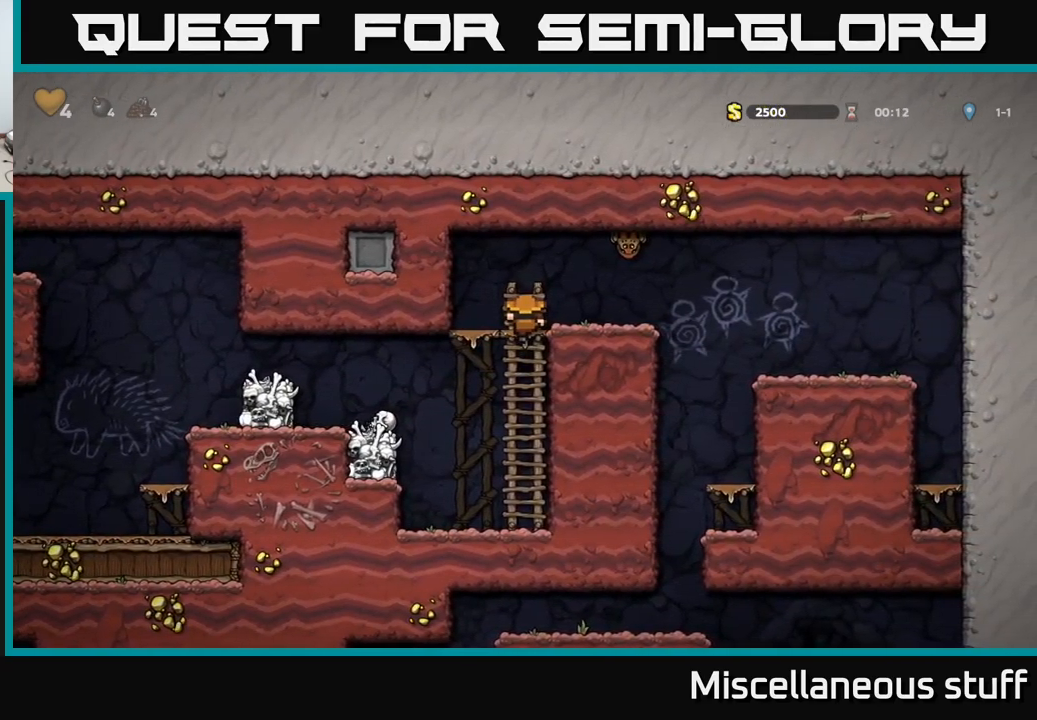
{"buttons": ["DPAD_RIGHT"], "events": [[100, "DPAD_RIGHT", "up"], [133, "X", "up"], [233, "A", "up"], [316, "DPAD_RIGHT", "down"]]}
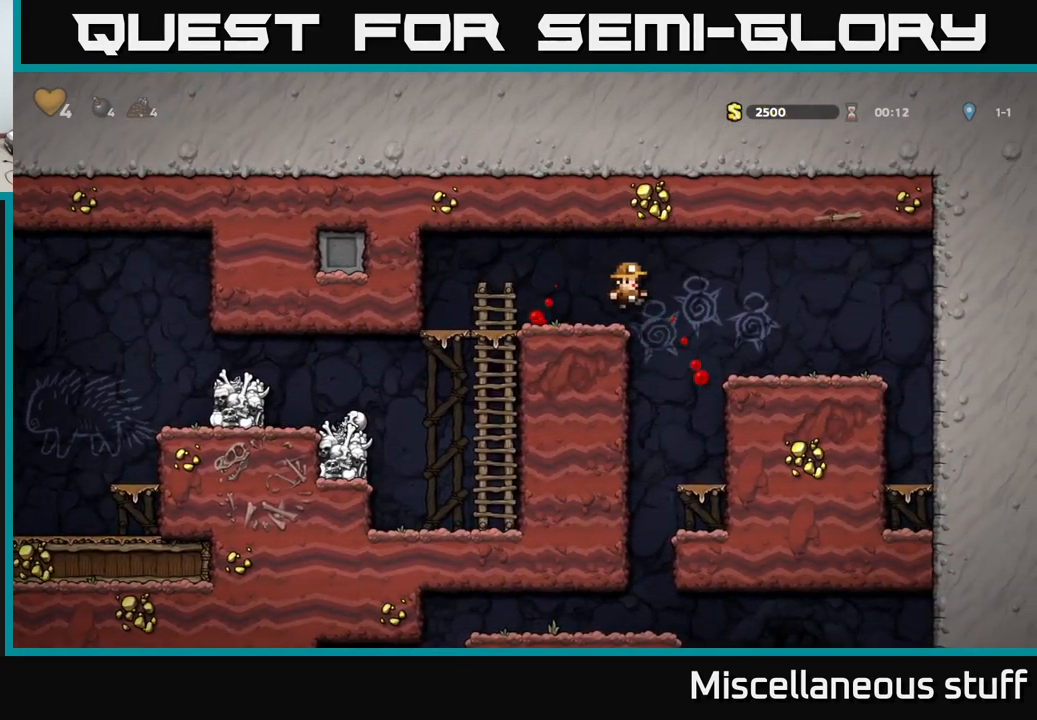
{"buttons": ["DPAD_DOWN"], "events": [[50, "DPAD_RIGHT", "up"], [116, "DPAD_LEFT", "down"], [183, "DPAD_LEFT", "up"], [350, "DPAD_RIGHT", "down"], [450, "DPAD_DOWN", "down"], [450, "DPAD_RIGHT", "up"]]}
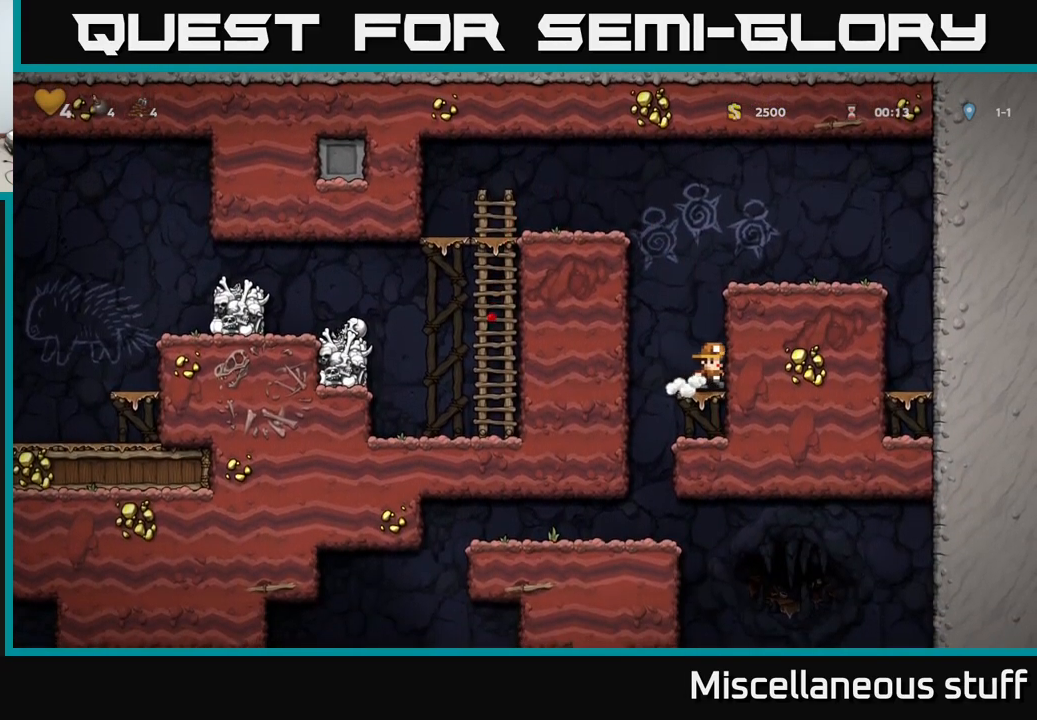
{"buttons": [], "events": [[66, "A", "down"], [150, "A", "up"], [150, "DPAD_DOWN", "up"], [183, "DPAD_LEFT", "down"], [383, "DPAD_LEFT", "up"]]}
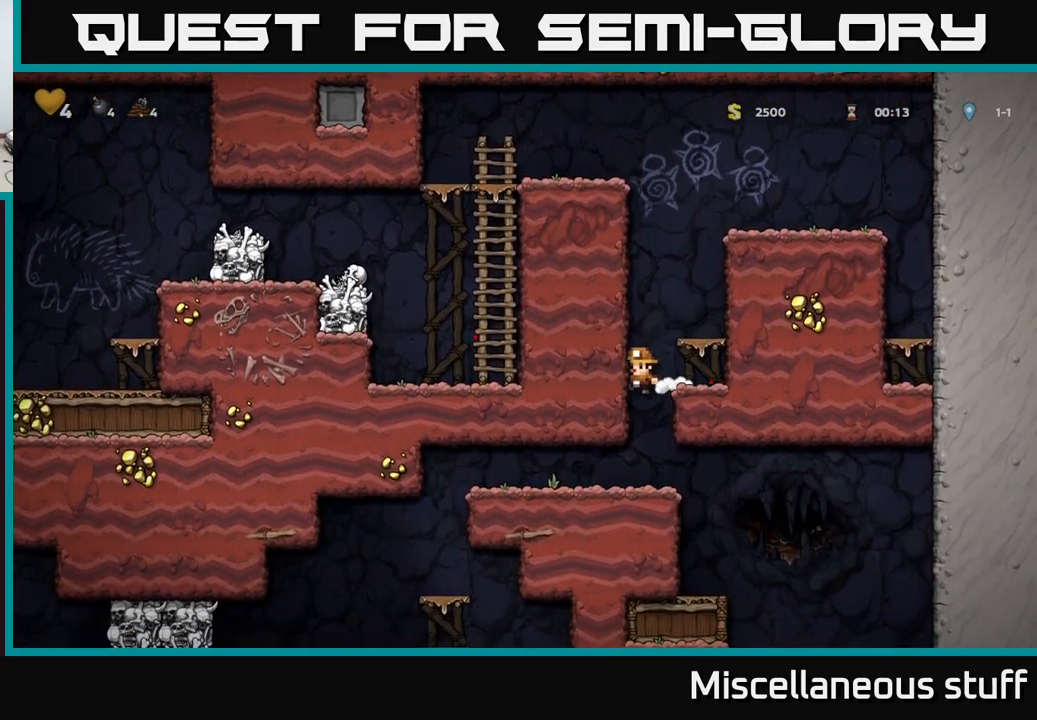
{"buttons": ["DPAD_RIGHT"], "events": [[83, "DPAD_LEFT", "down"], [466, "DPAD_LEFT", "up"], [483, "DPAD_RIGHT", "down"]]}